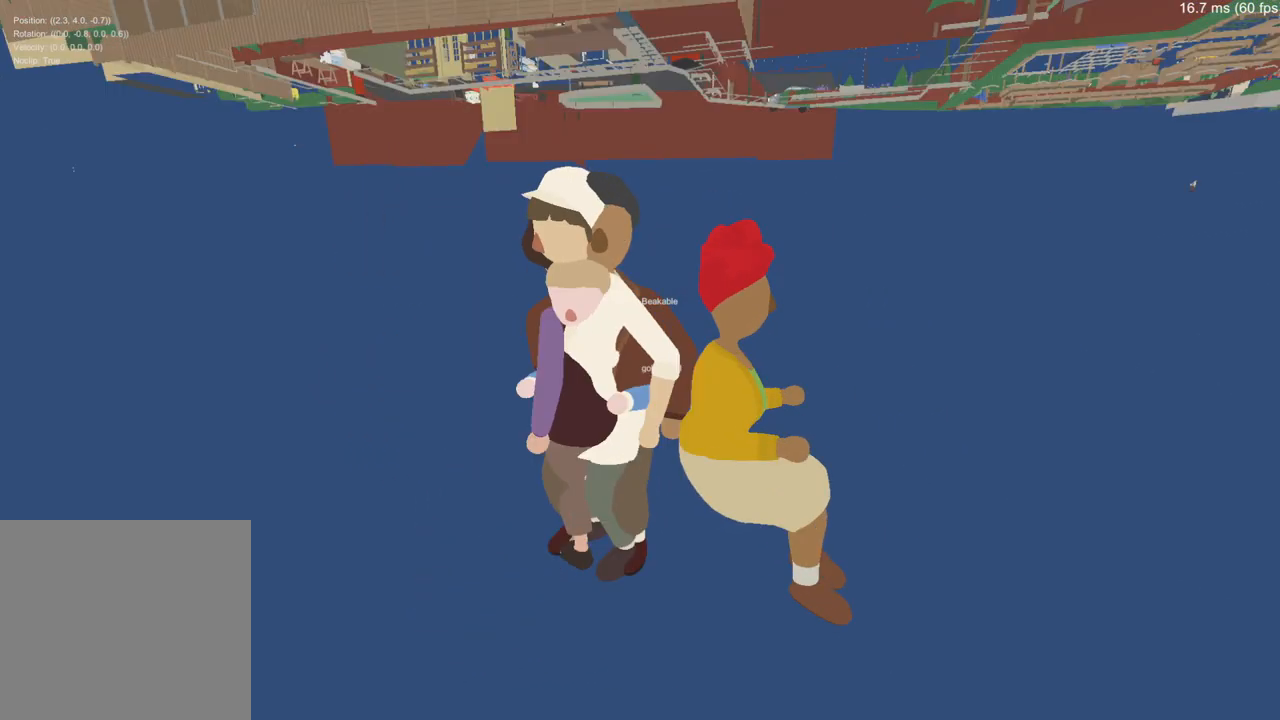
Gameplay with a controller (Xbox layout); each line is a JSON object with the inputs held at the frame after it. "events" lists button and stick changes between this image and that frame as [ms after this image, input, new state], when the widget could be followed in between.
{"buttons": [], "left_stick": "up", "right_stick": "center", "events": [[267, "left_stick", "up"]]}
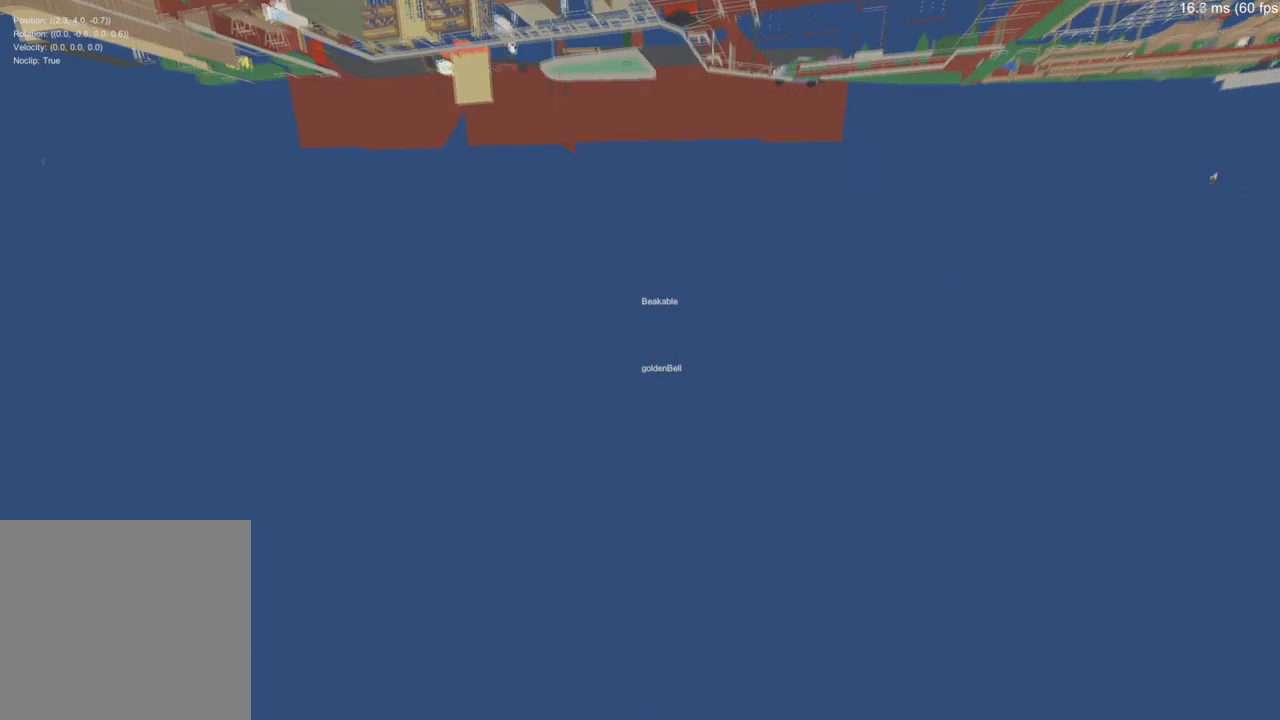
{"buttons": [], "left_stick": "up-right", "right_stick": "up", "events": [[117, "left_stick", "up-right"], [117, "right_stick", "up"]]}
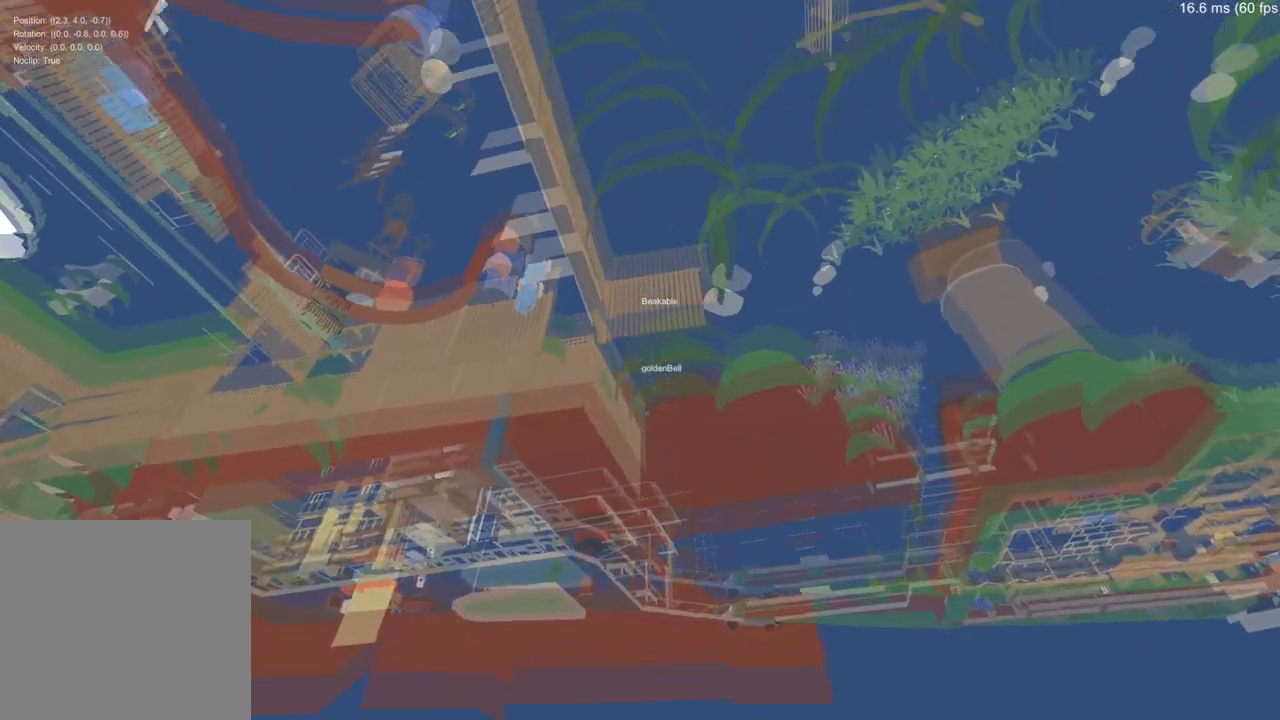
{"buttons": [], "left_stick": "up-right", "right_stick": "up-left", "events": [[33, "right_stick", "center"], [450, "right_stick", "up-left"]]}
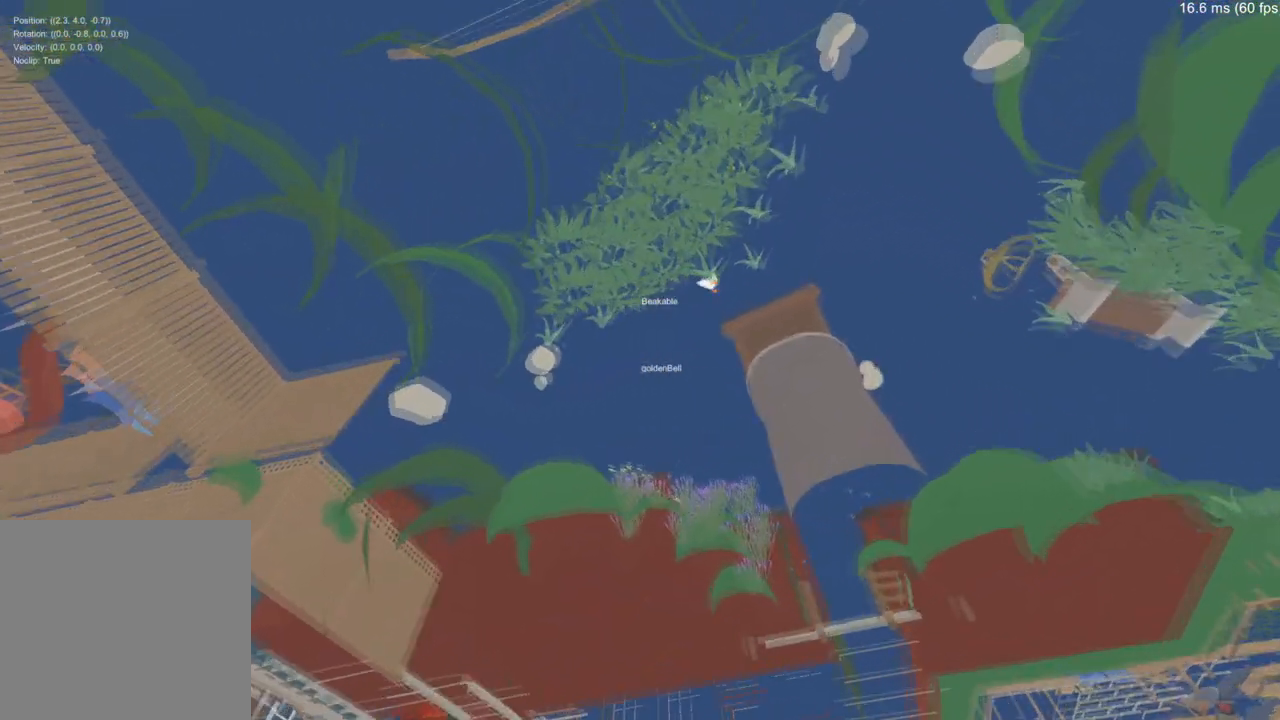
{"buttons": [], "left_stick": "center", "right_stick": "center", "events": [[34, "left_stick", "right"], [284, "left_stick", "center"], [284, "right_stick", "center"]]}
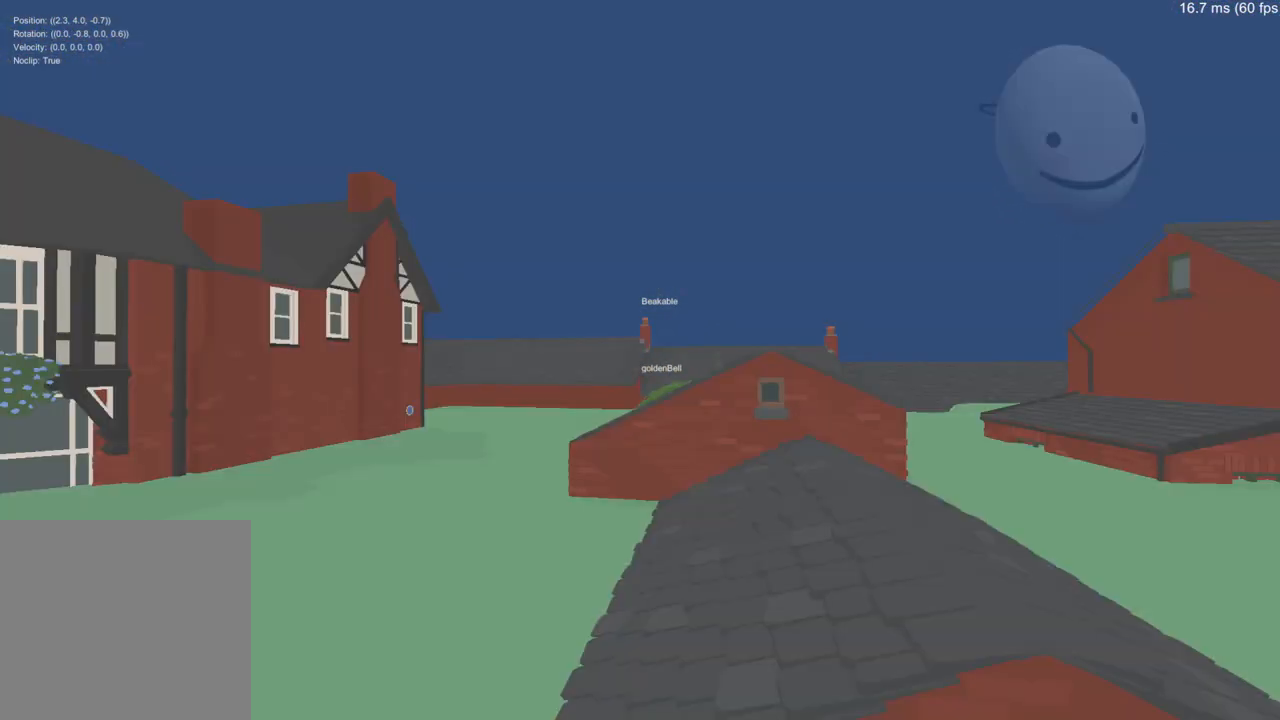
{"buttons": [], "left_stick": "center", "right_stick": "center", "events": []}
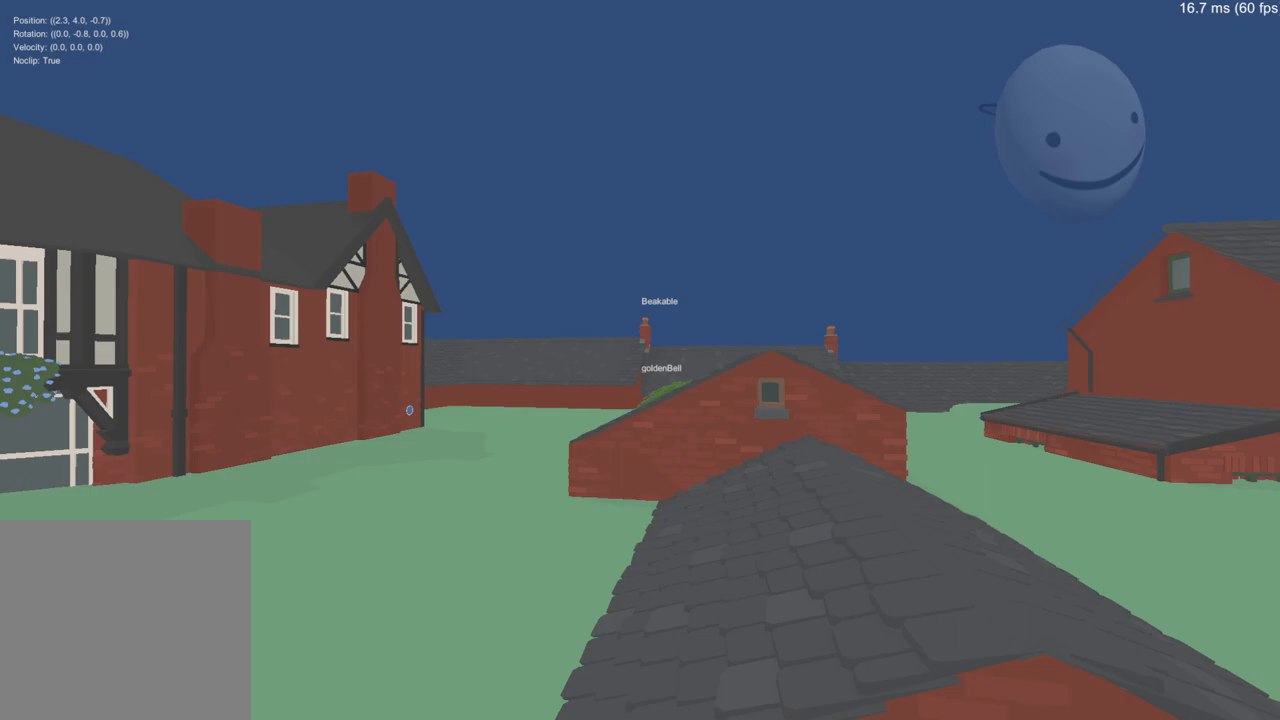
{"buttons": [], "left_stick": "center", "right_stick": "center", "events": []}
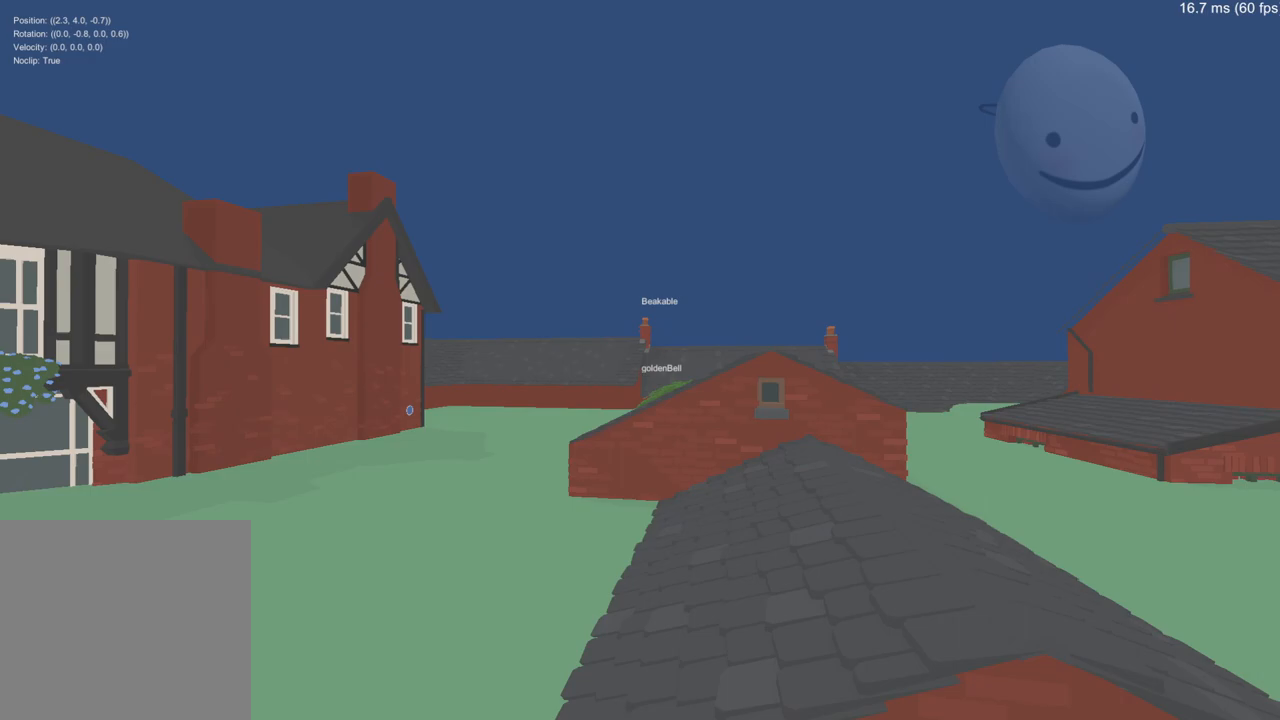
{"buttons": [], "left_stick": "center", "right_stick": "center", "events": []}
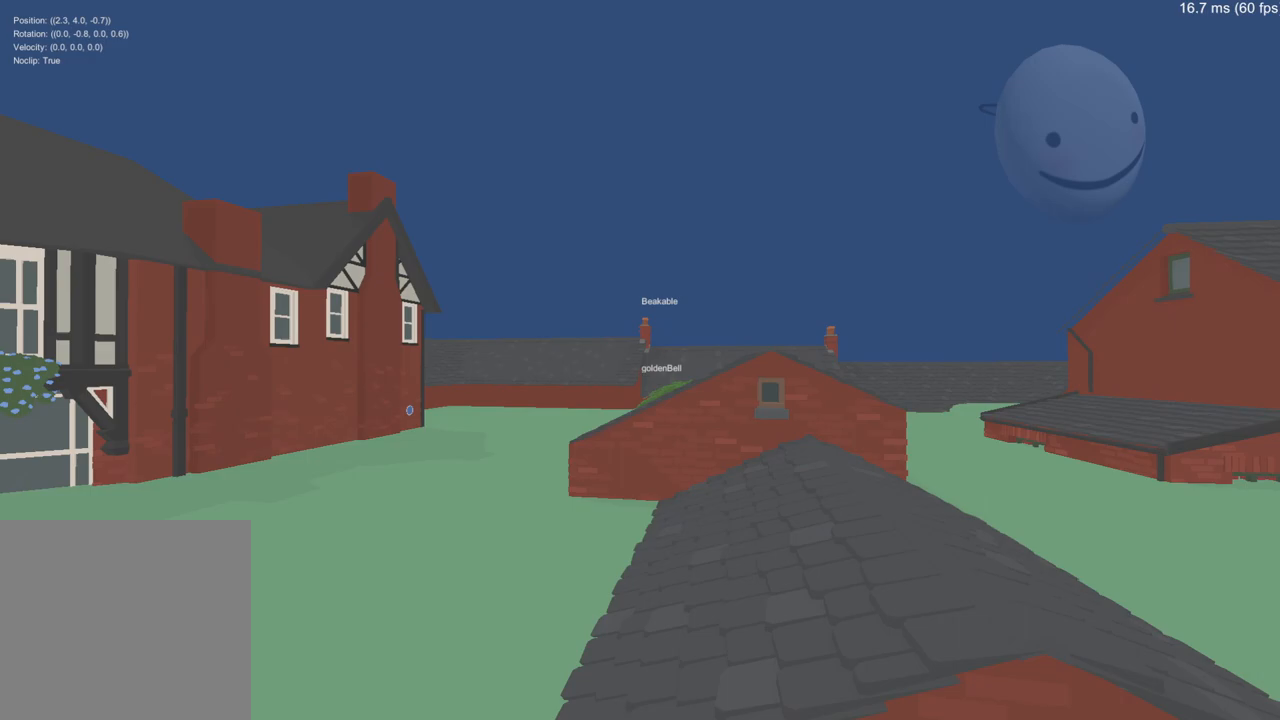
{"buttons": [], "left_stick": "center", "right_stick": "center", "events": []}
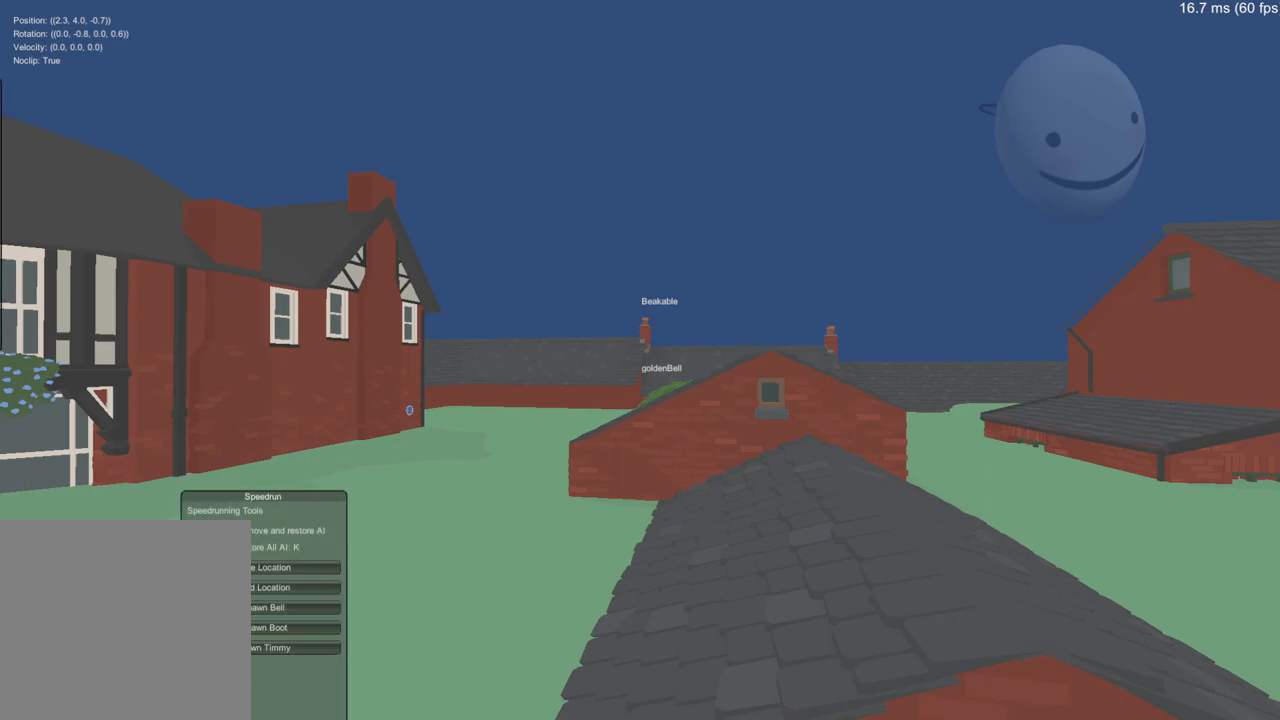
{"buttons": [], "left_stick": "center", "right_stick": "center", "events": []}
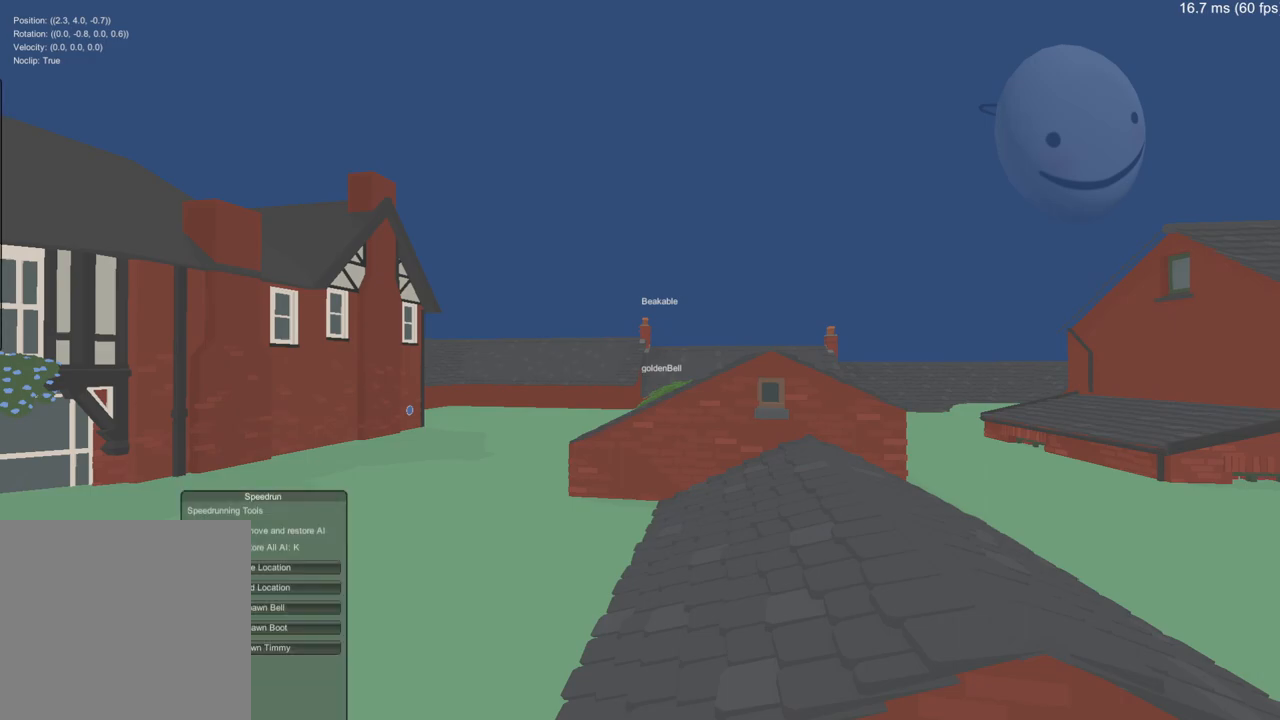
{"buttons": [], "left_stick": "center", "right_stick": "center", "events": []}
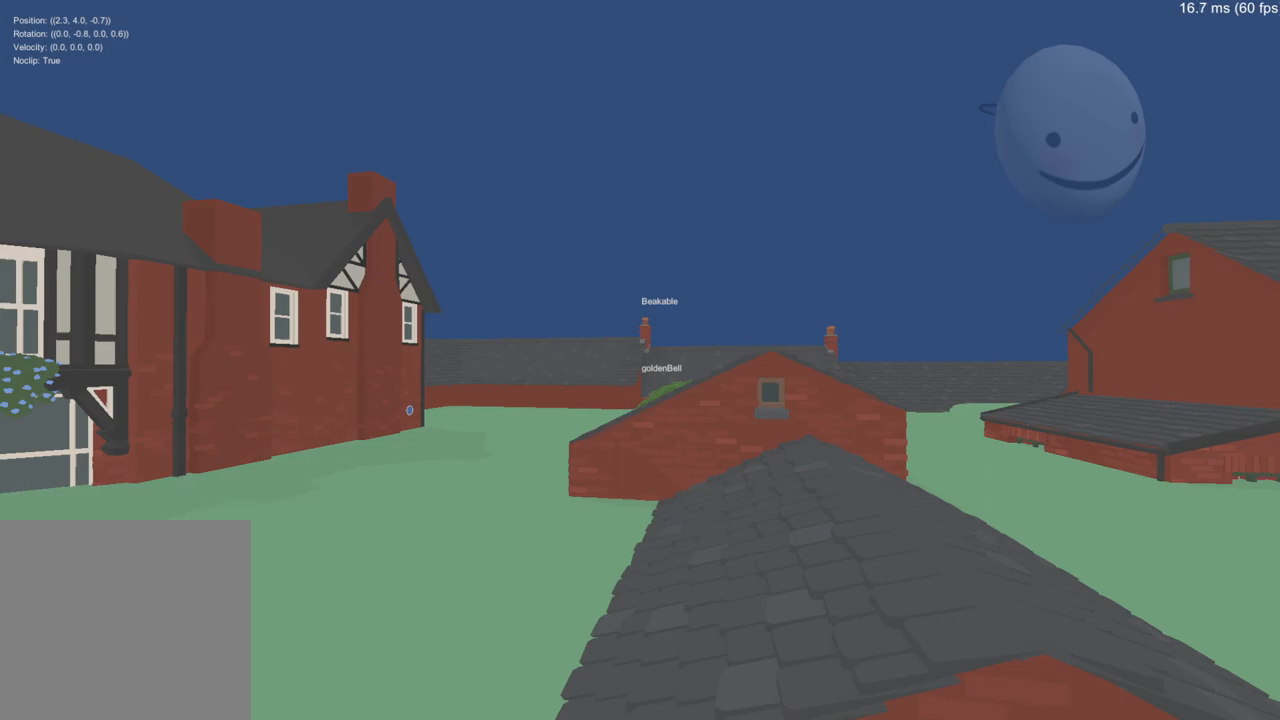
{"buttons": ["Y"], "left_stick": "up-right", "right_stick": "center", "events": [[317, "Y", "down"], [317, "left_stick", "up"], [500, "left_stick", "up-right"]]}
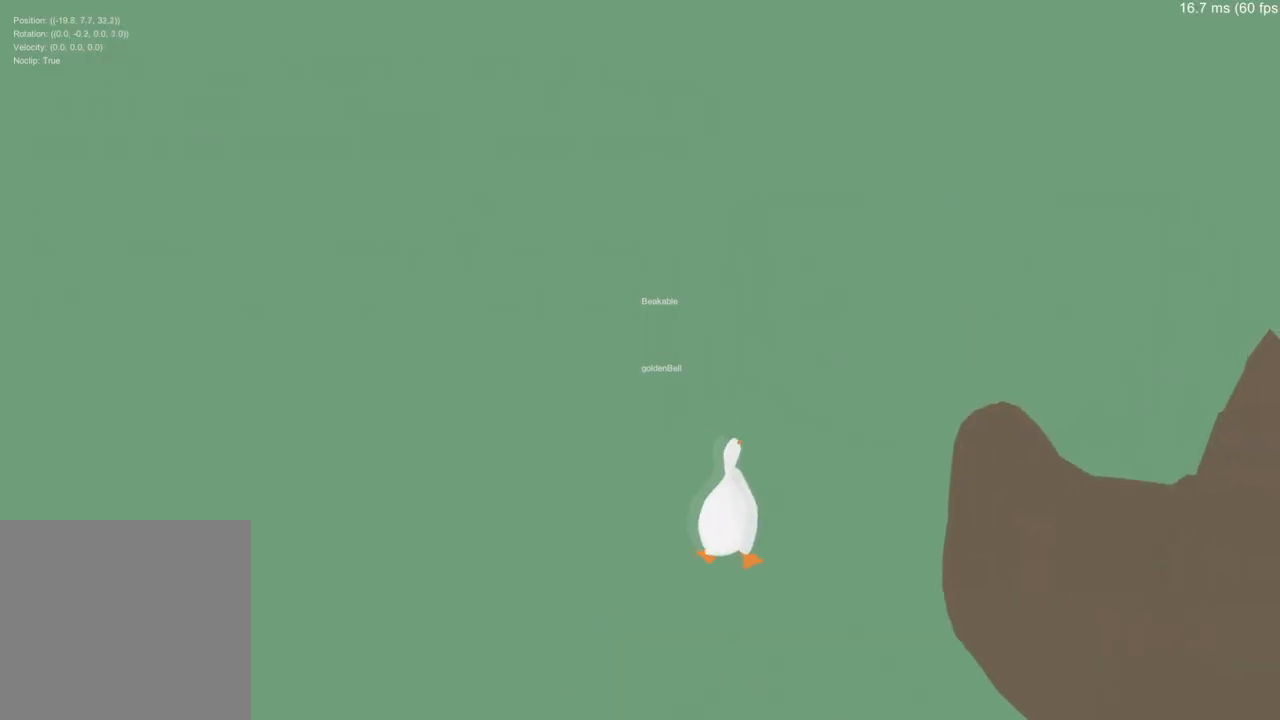
{"buttons": ["Y"], "left_stick": "up-right", "right_stick": "center", "events": []}
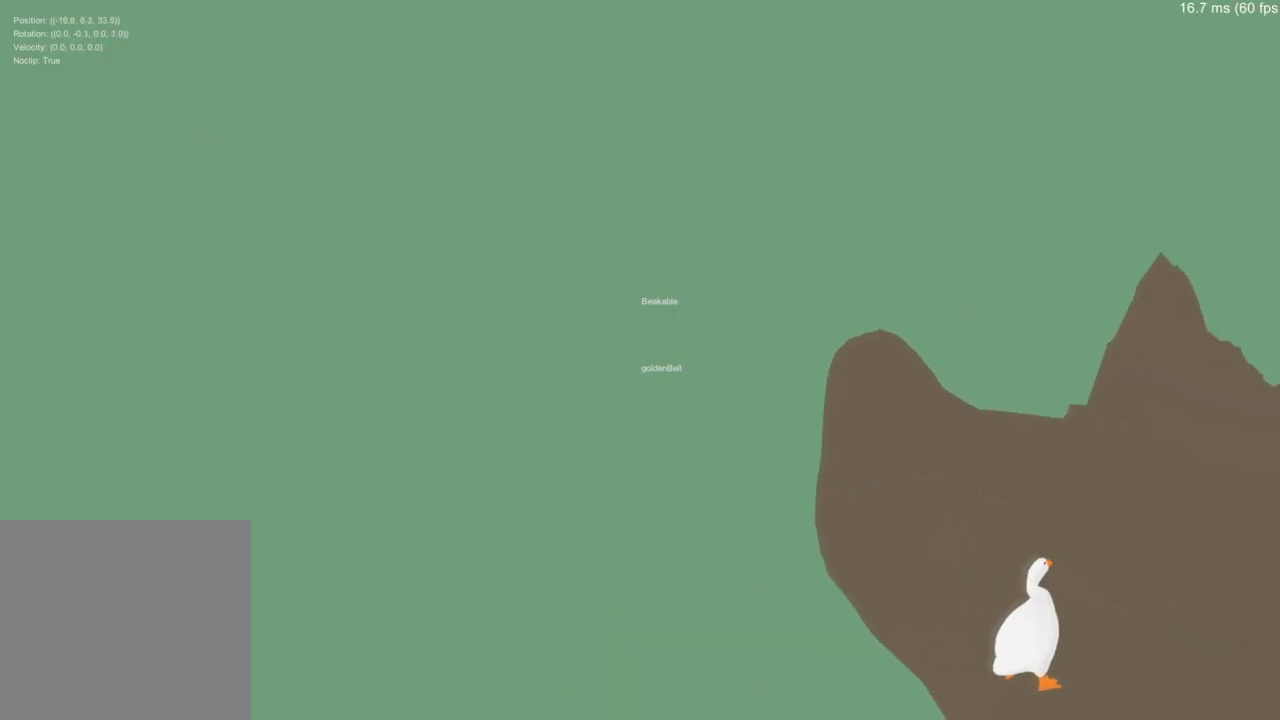
{"buttons": [], "left_stick": "up-right", "right_stick": "center", "events": [[467, "Y", "up"]]}
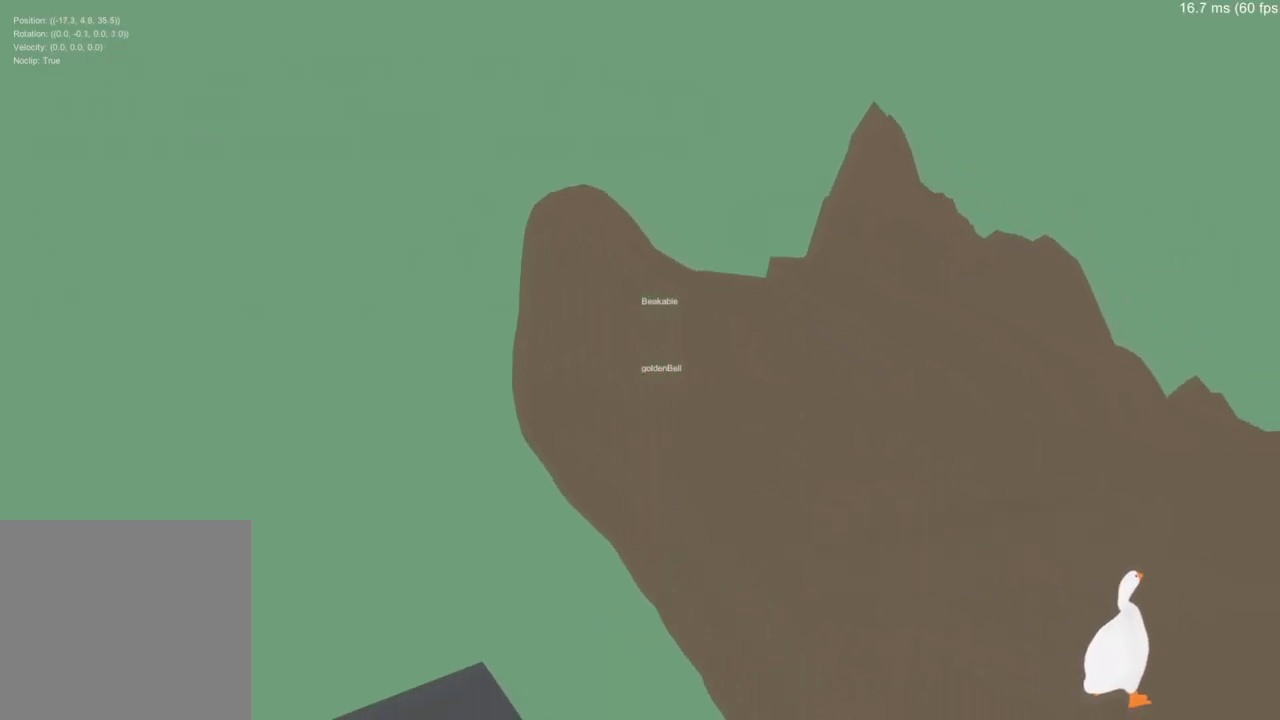
{"buttons": [], "left_stick": "up", "right_stick": "center", "events": [[17, "left_stick", "up"]]}
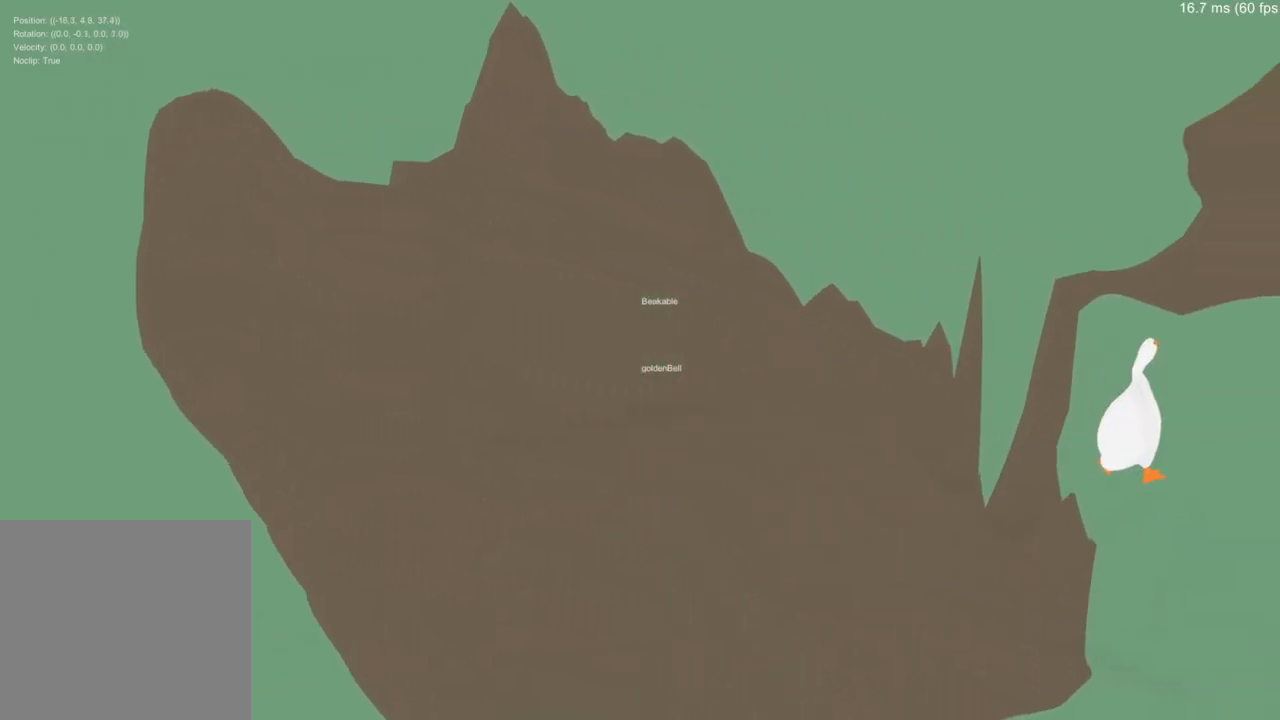
{"buttons": [], "left_stick": "up", "right_stick": "center", "events": []}
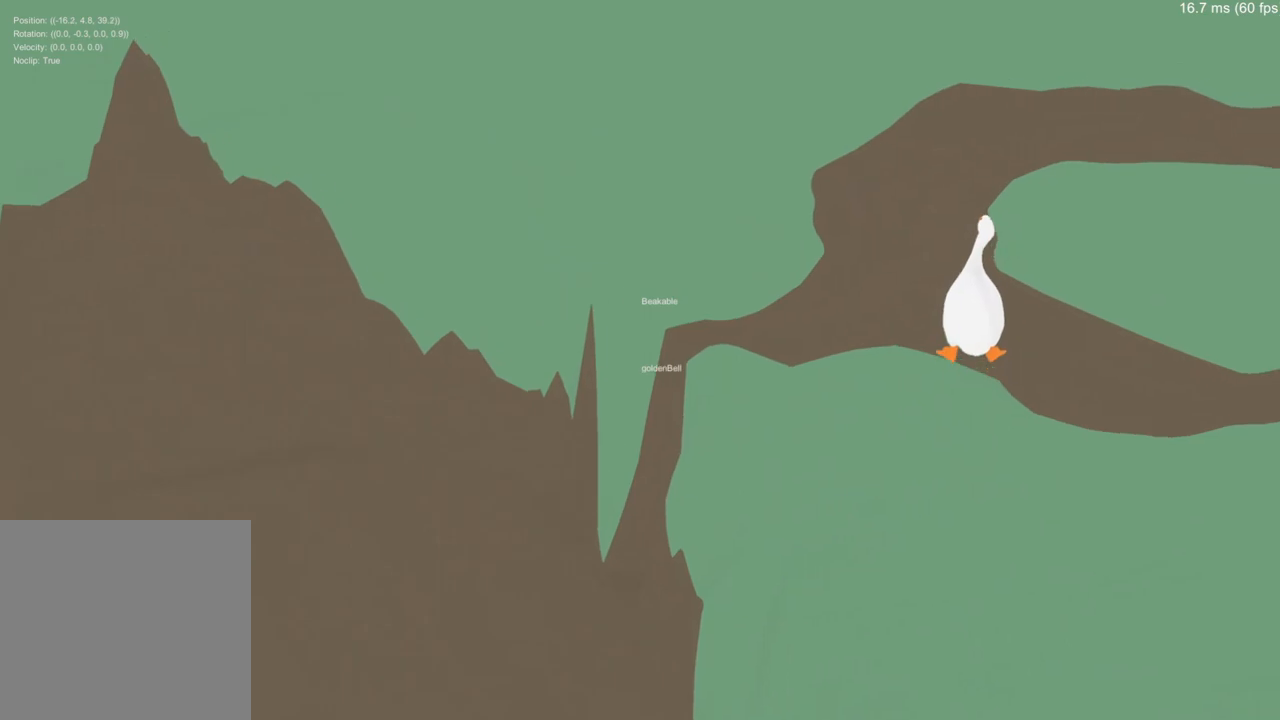
{"buttons": [], "left_stick": "up", "right_stick": "center", "events": []}
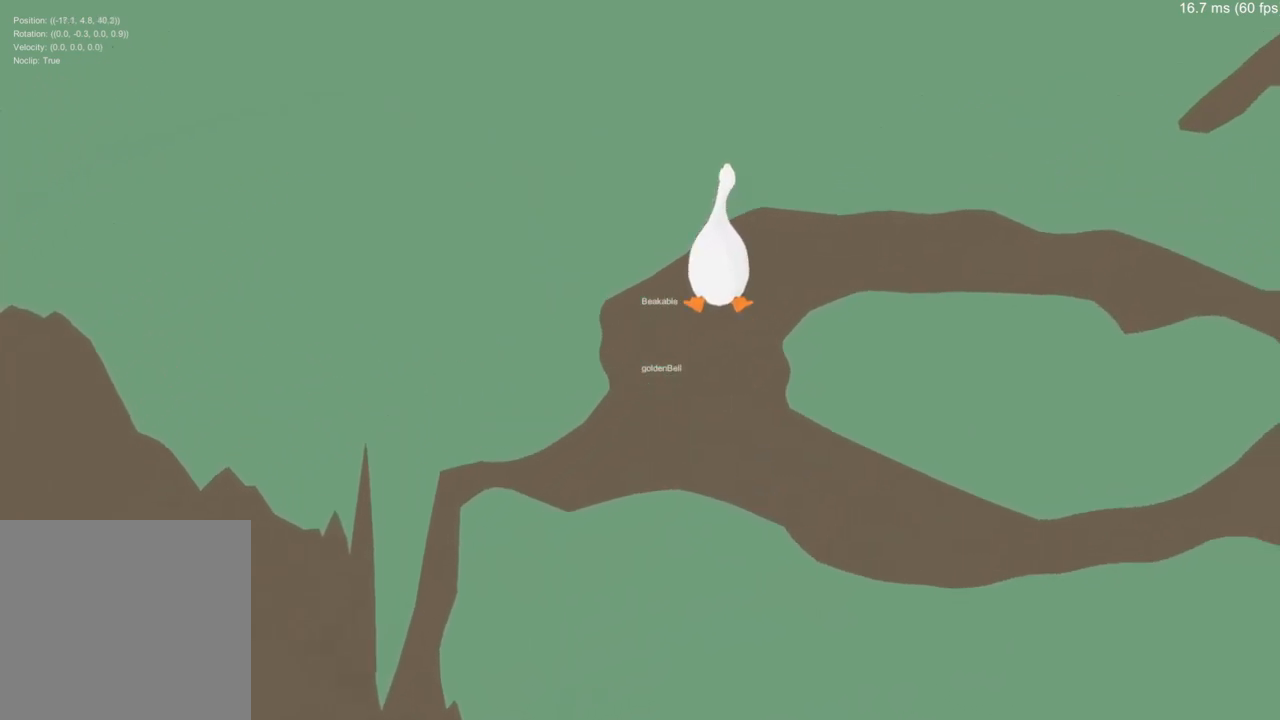
{"buttons": [], "left_stick": "up-right", "right_stick": "center"}
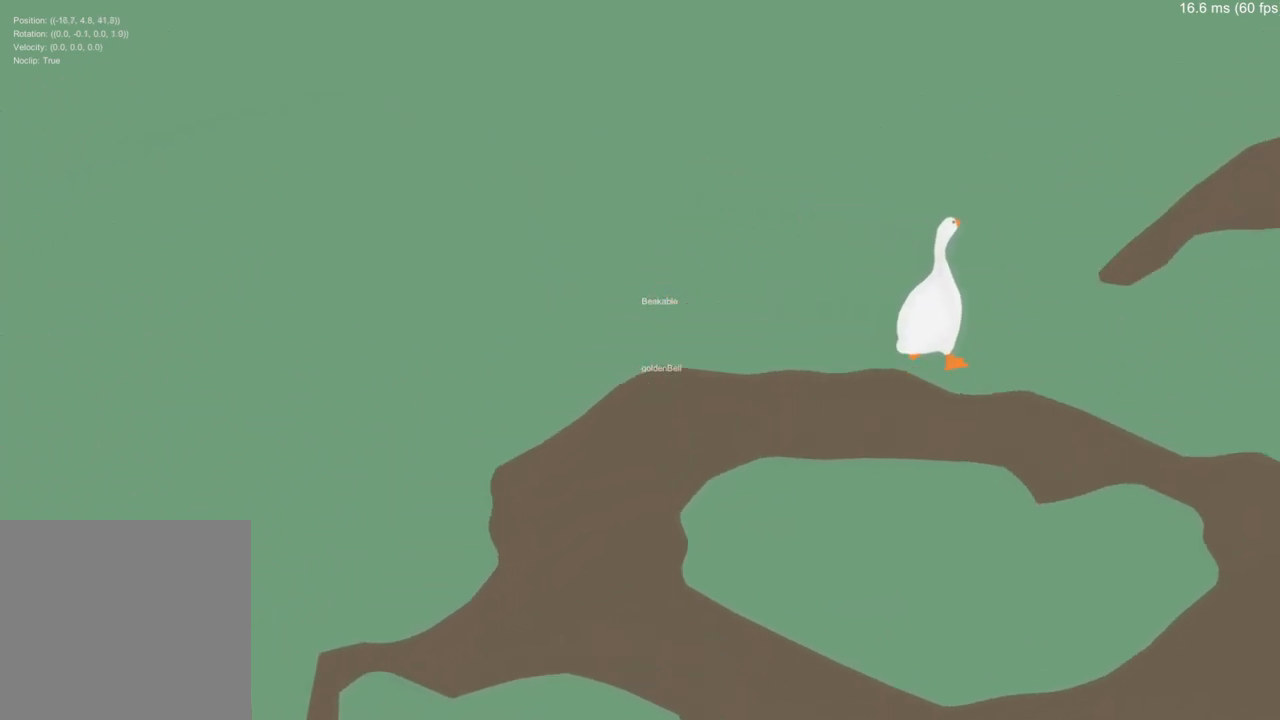
{"buttons": [], "left_stick": "up", "right_stick": "center"}
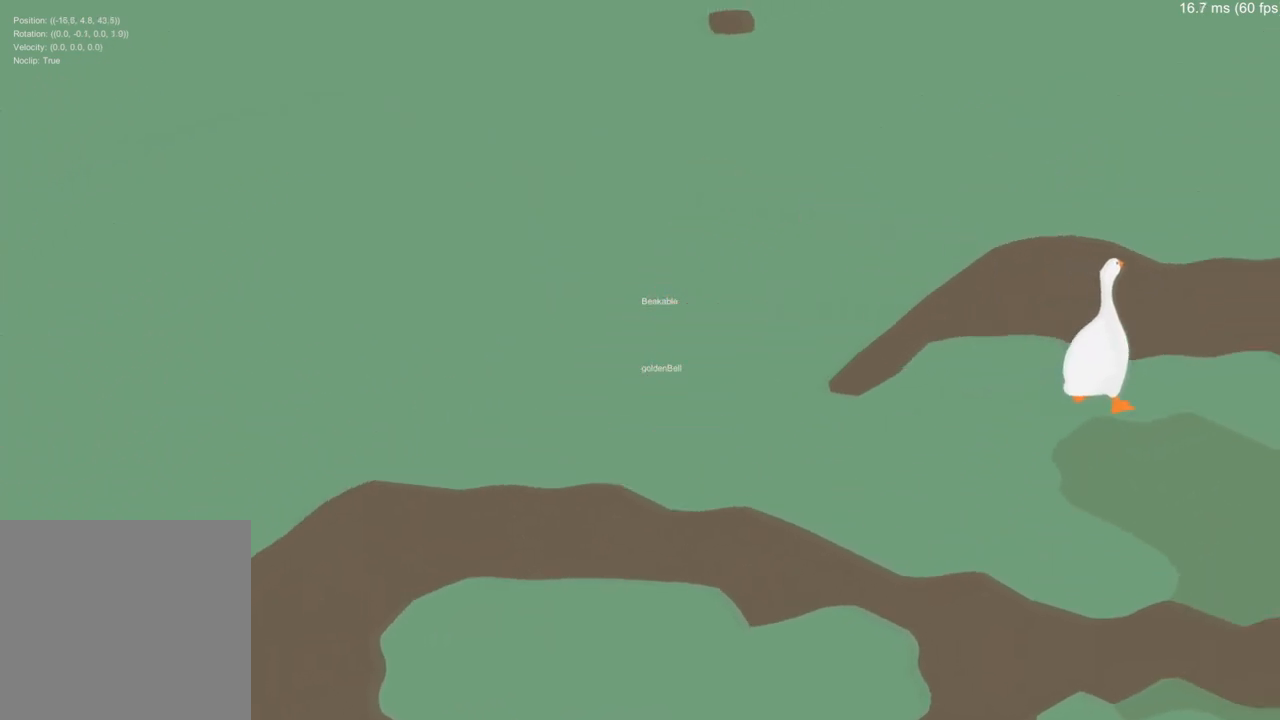
{"buttons": [], "left_stick": "up", "right_stick": "center", "events": []}
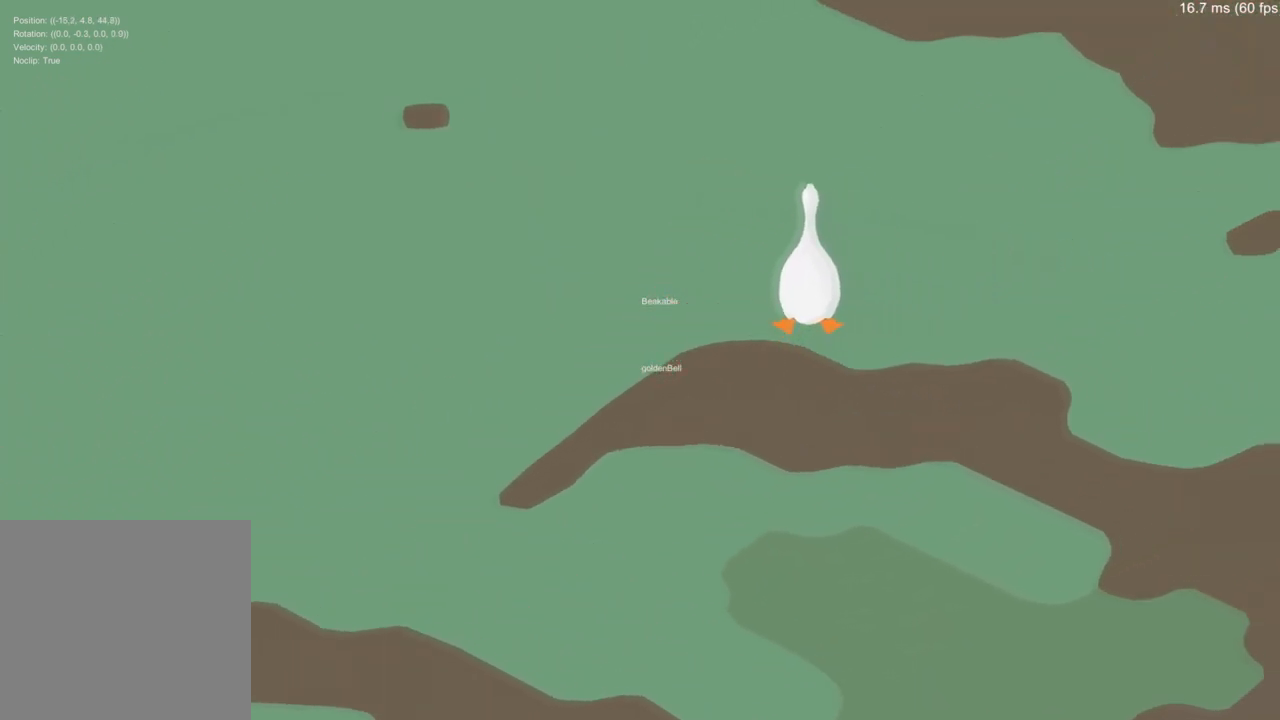
{"buttons": [], "left_stick": "center", "right_stick": "center", "events": [[66, "A", "down"], [66, "left_stick", "center"], [116, "left_stick", "up"], [467, "A", "up"], [467, "left_stick", "center"]]}
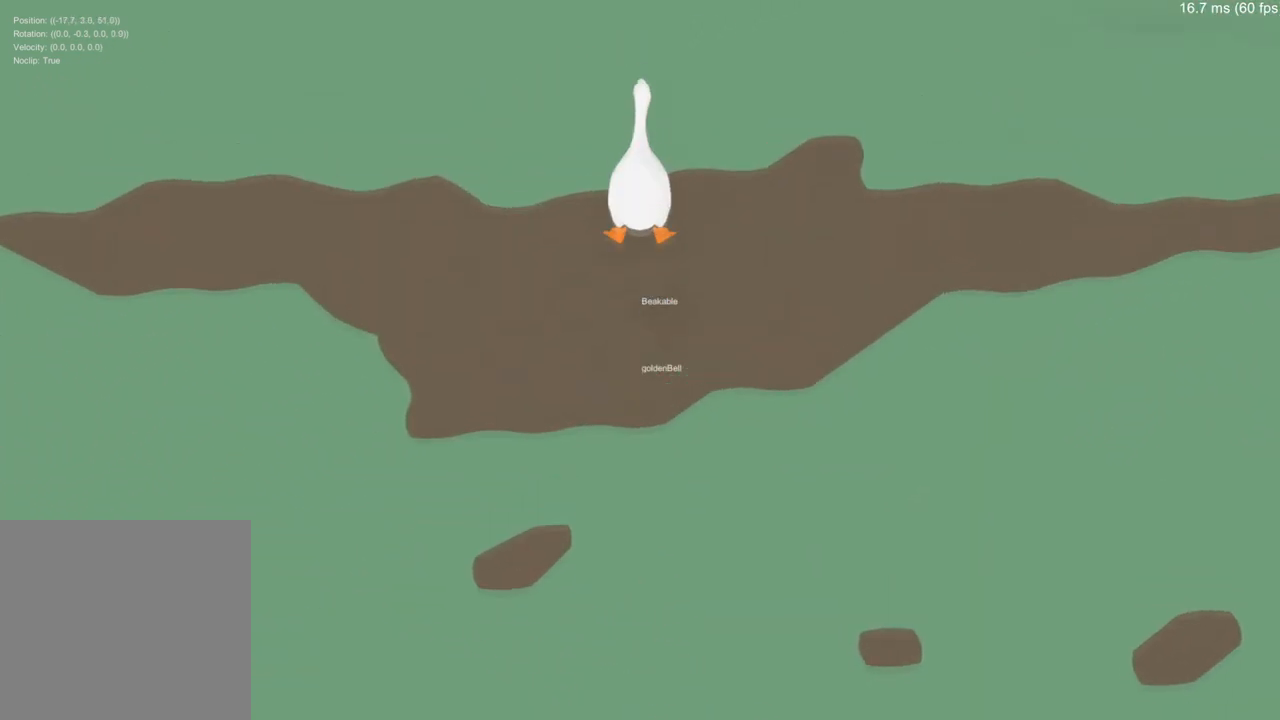
{"buttons": [], "left_stick": "center", "right_stick": "center", "events": []}
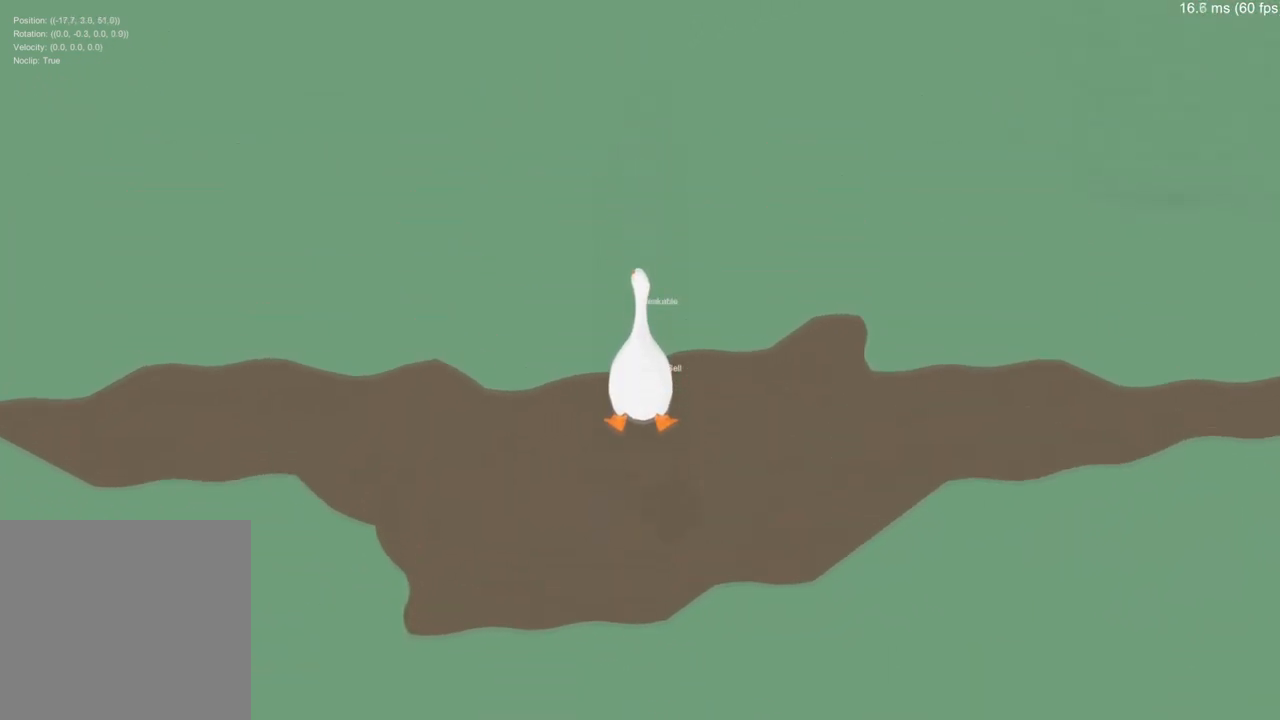
{"buttons": [], "left_stick": "center", "right_stick": "center", "events": []}
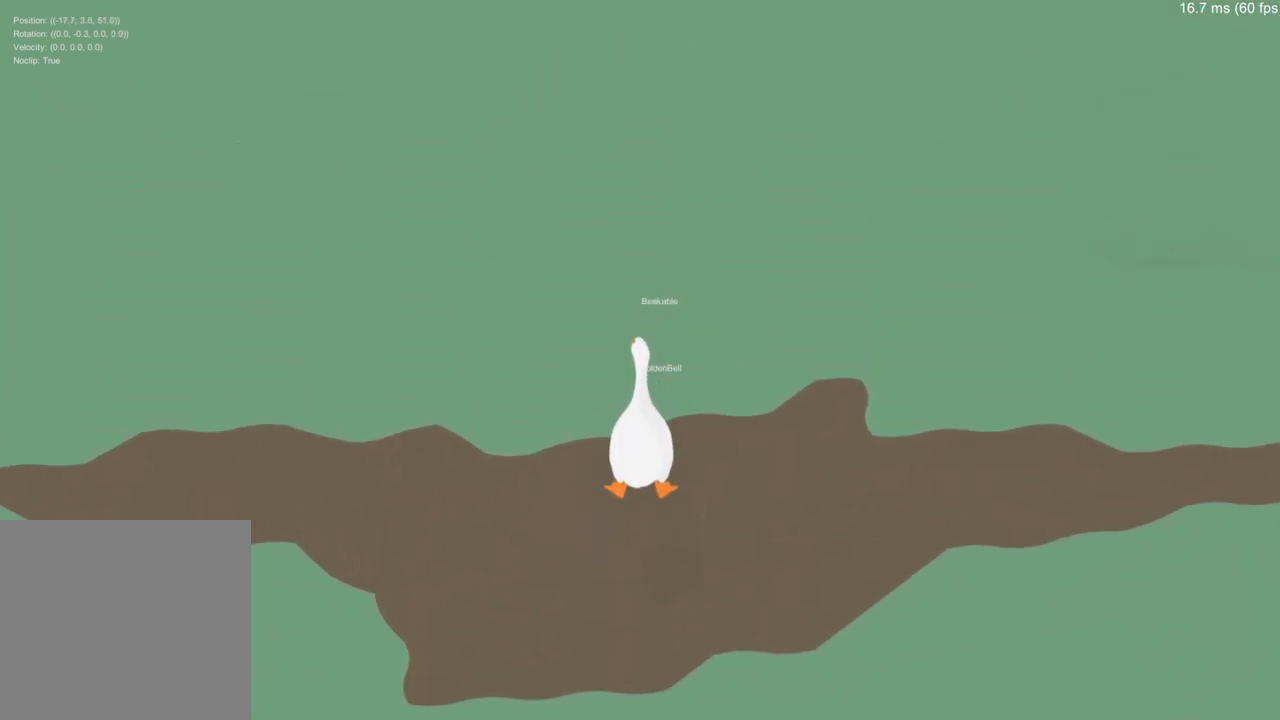
{"buttons": ["L1", "R1"], "left_stick": "center", "right_stick": "center", "events": [[317, "L1", "down"], [317, "R1", "down"]]}